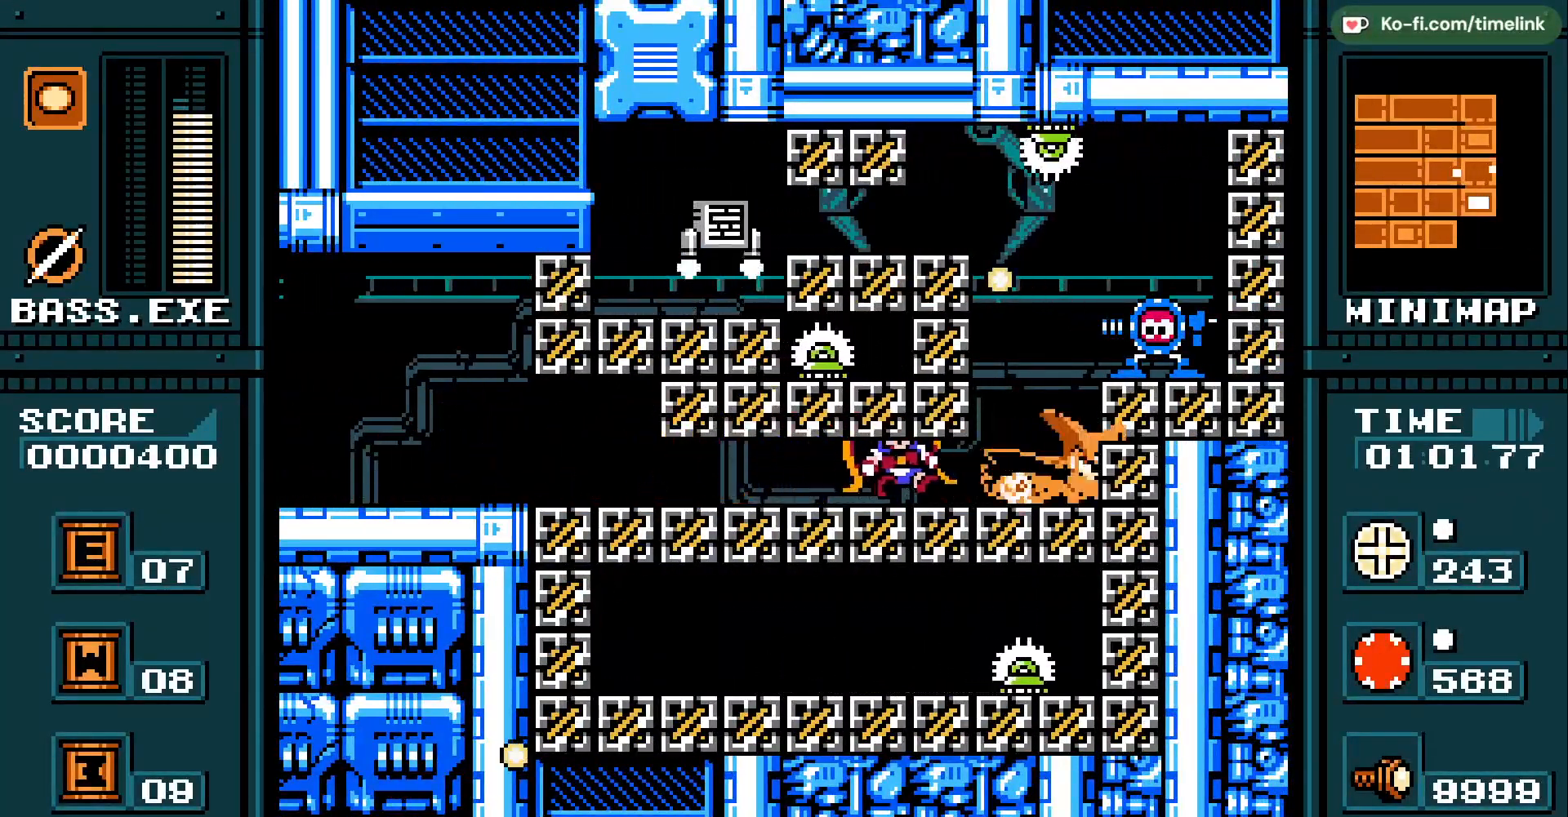
Gameplay with a controller (Nintendo layout); each line is a JSON object with the inputs held at the frame after it. "events" lists button and stick changes between this image and that frame as [ms after this image, input, new state], when the widget could be followed in between. Not read: A B DPAD_RIGHT L3 R3 X Y.
{"buttons": ["DPAD_LEFT"], "events": [[400, "DPAD_LEFT", "down"]]}
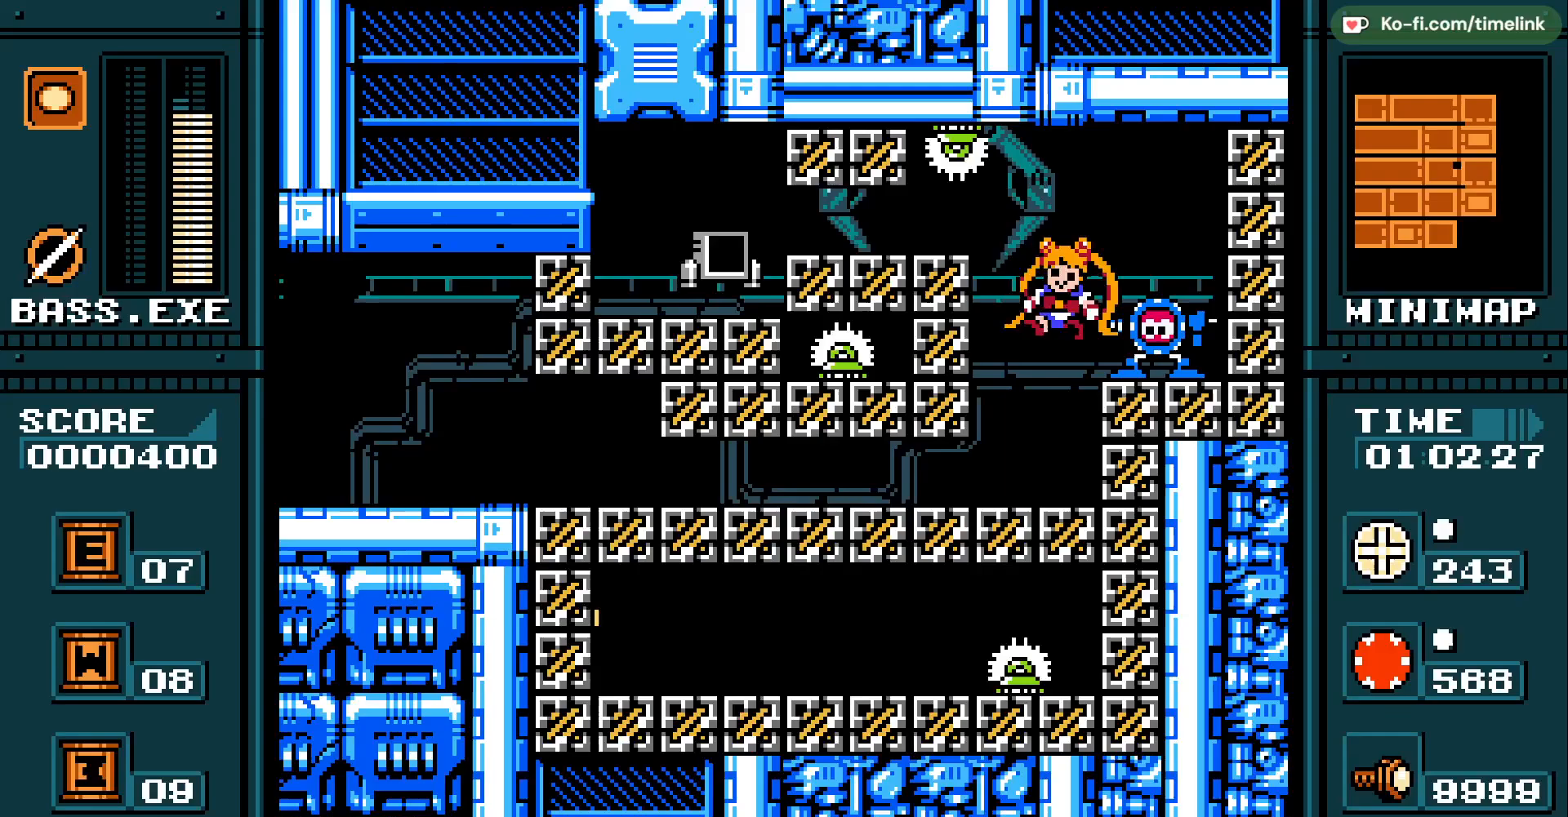
{"buttons": ["DPAD_LEFT"], "events": []}
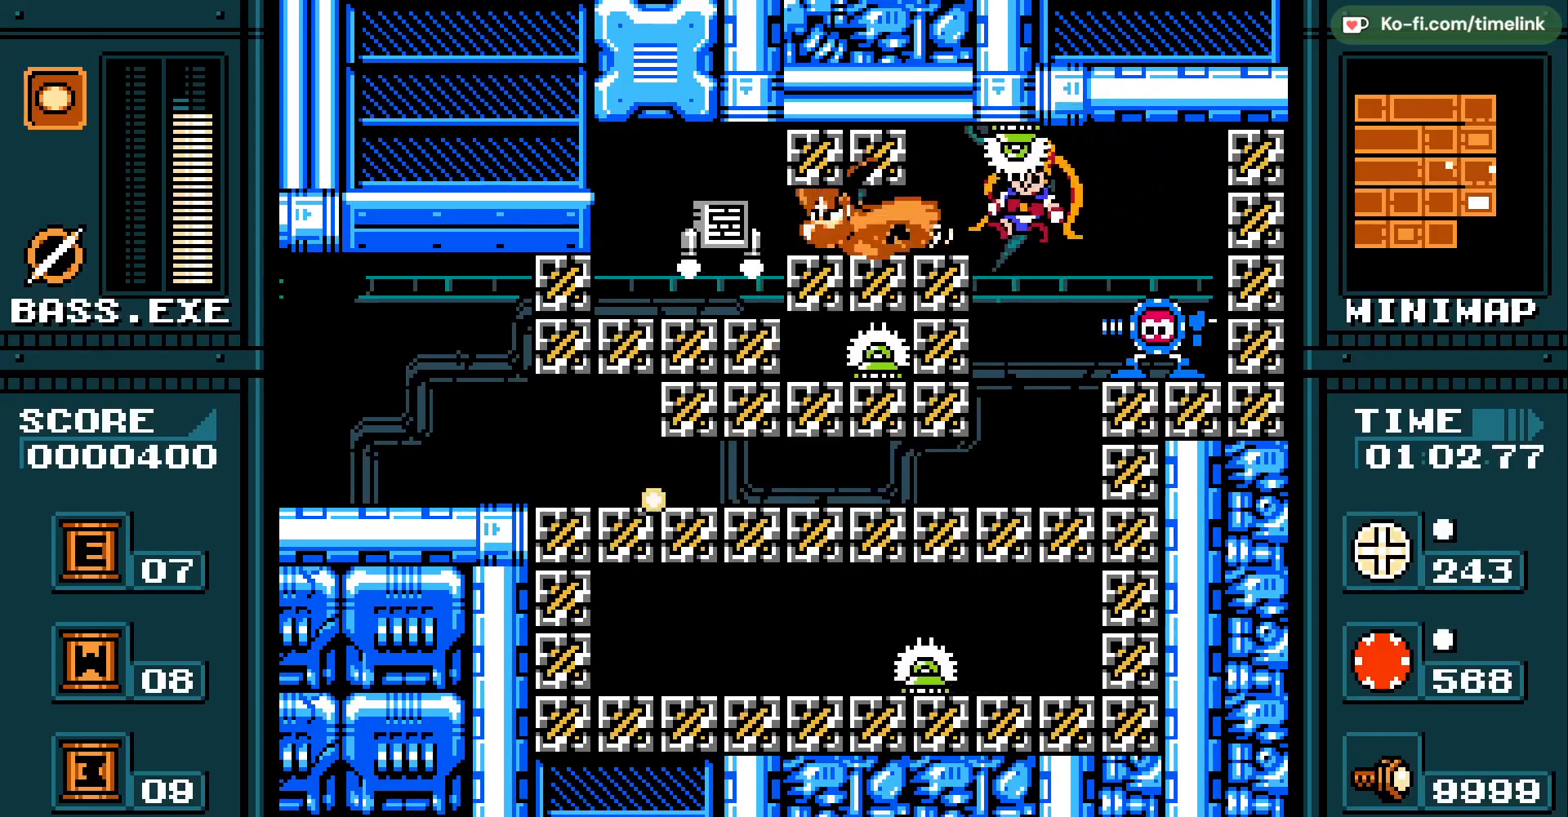
{"buttons": ["START"], "events": [[133, "DPAD_UP", "down"], [167, "DPAD_LEFT", "up"], [317, "DPAD_UP", "up"], [367, "START", "down"]]}
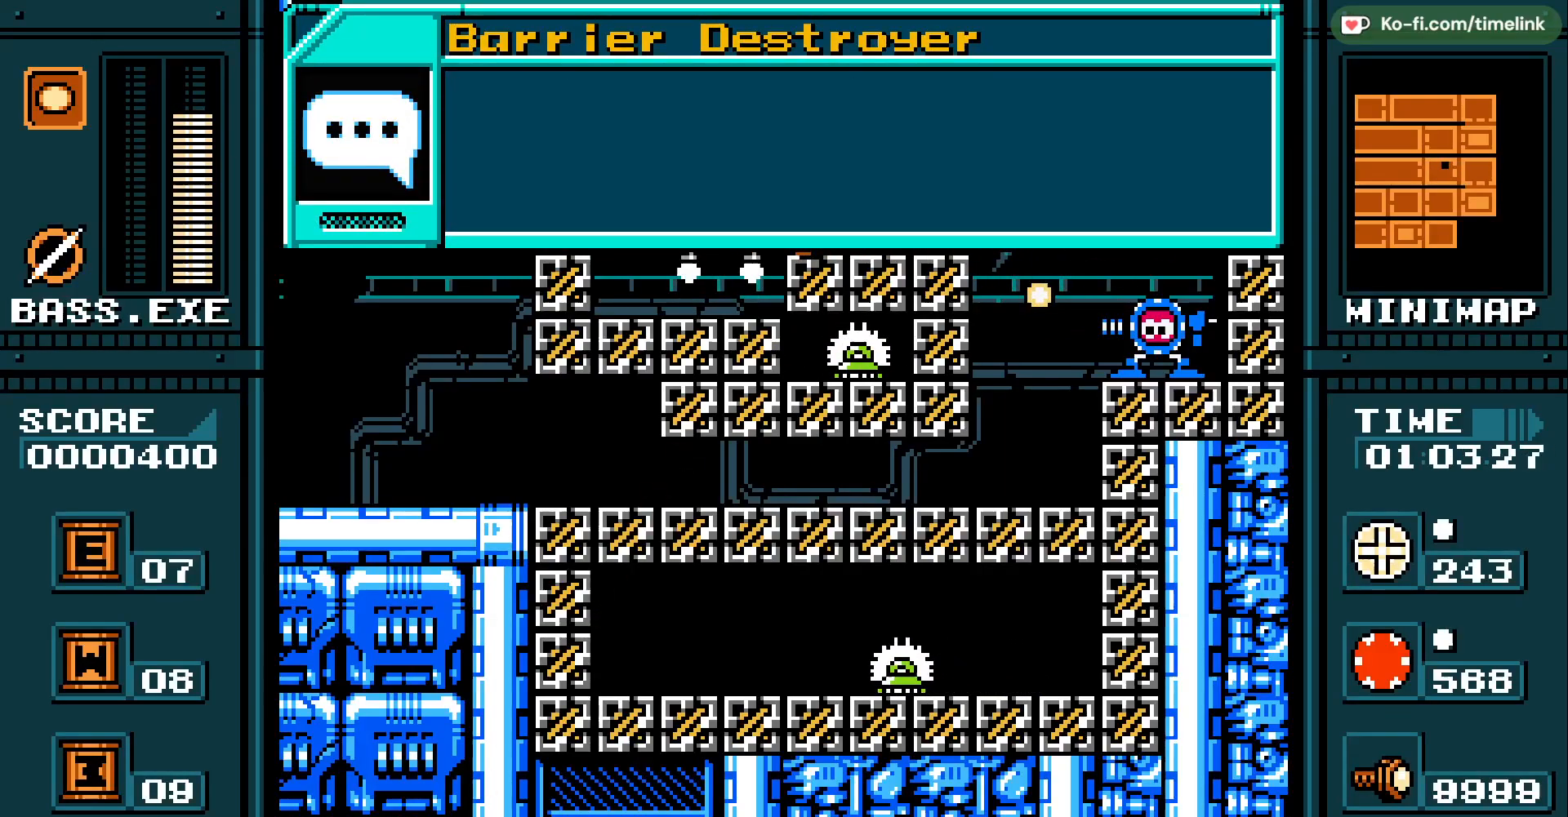
{"buttons": [], "events": [[233, "START", "up"]]}
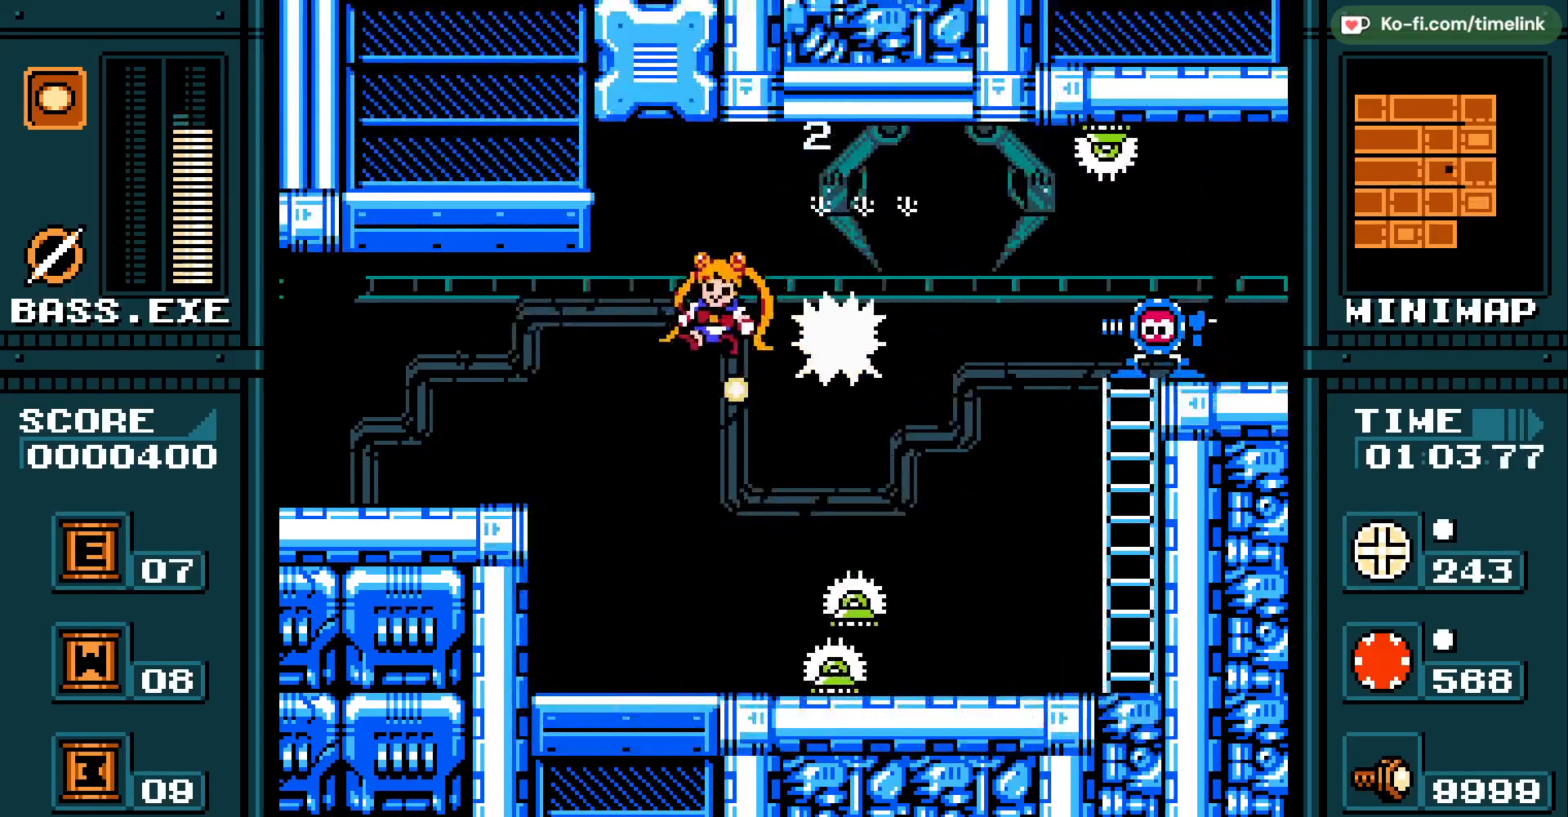
{"buttons": [], "events": []}
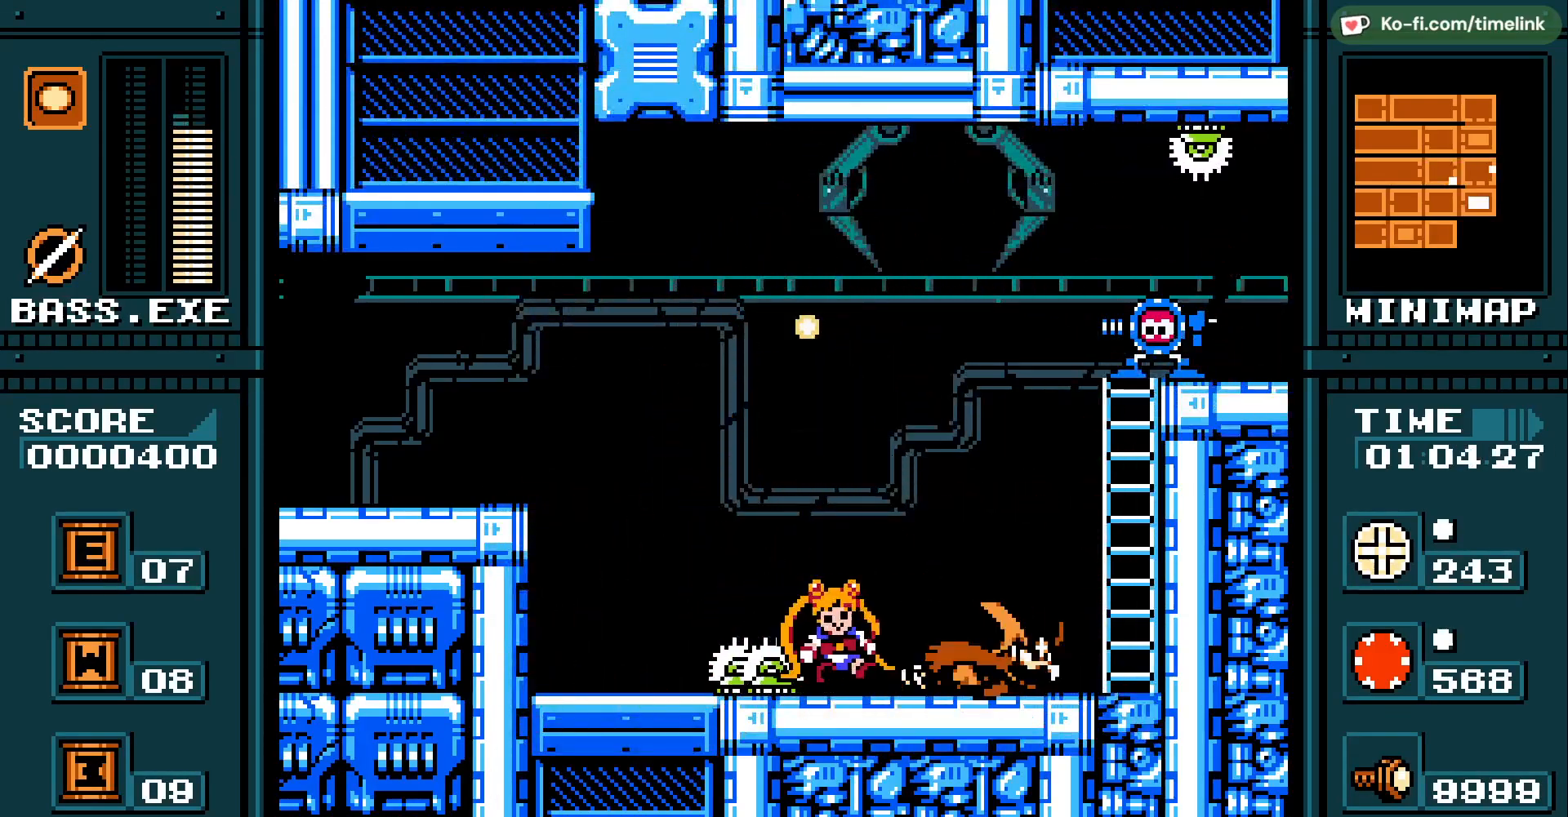
{"buttons": ["DPAD_UP"], "events": [[267, "DPAD_UP", "down"]]}
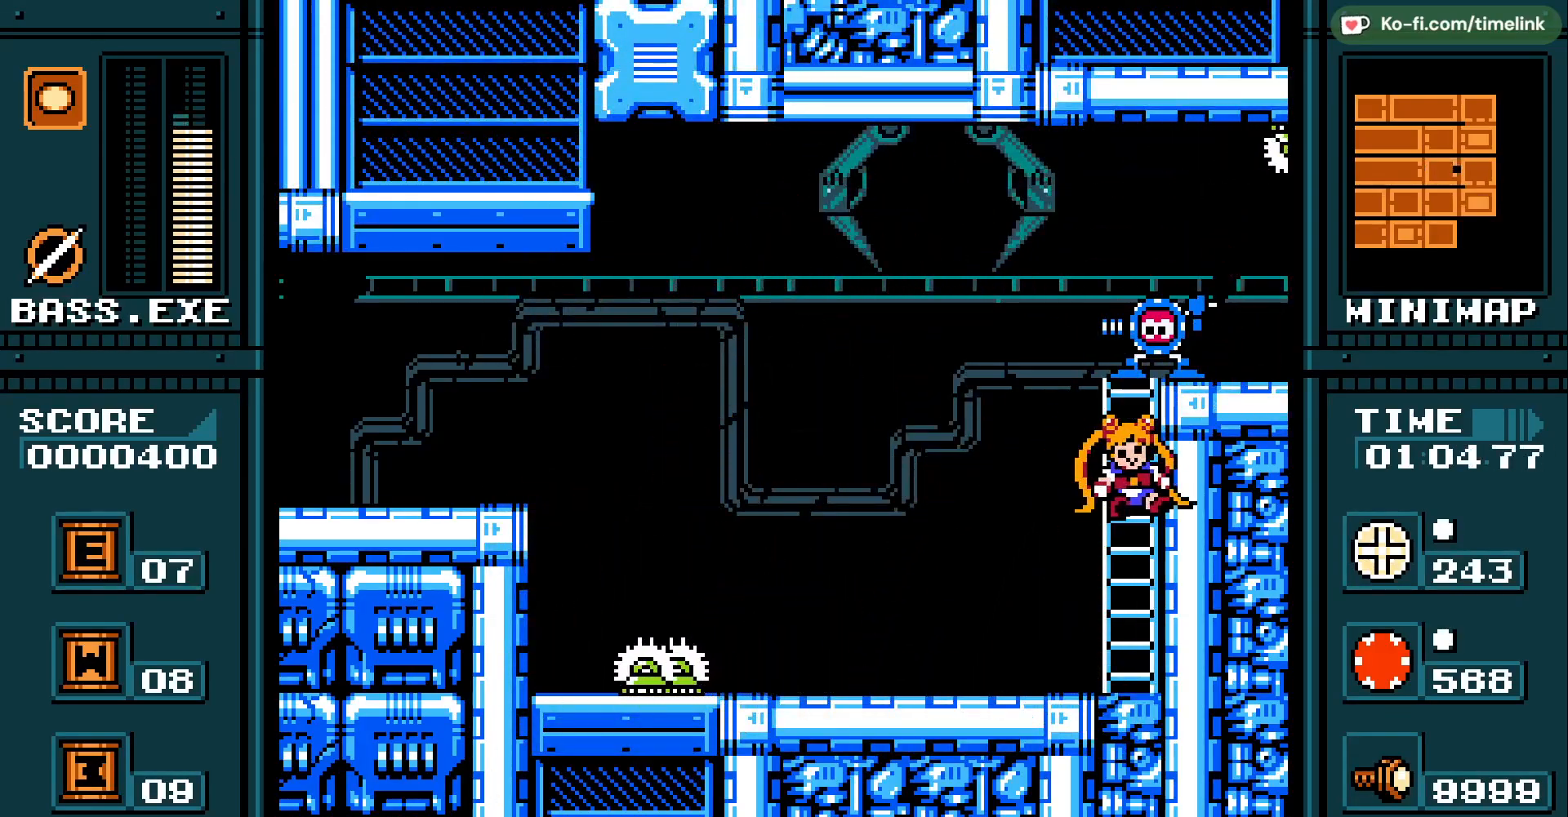
{"buttons": [], "events": [[150, "DPAD_UP", "up"]]}
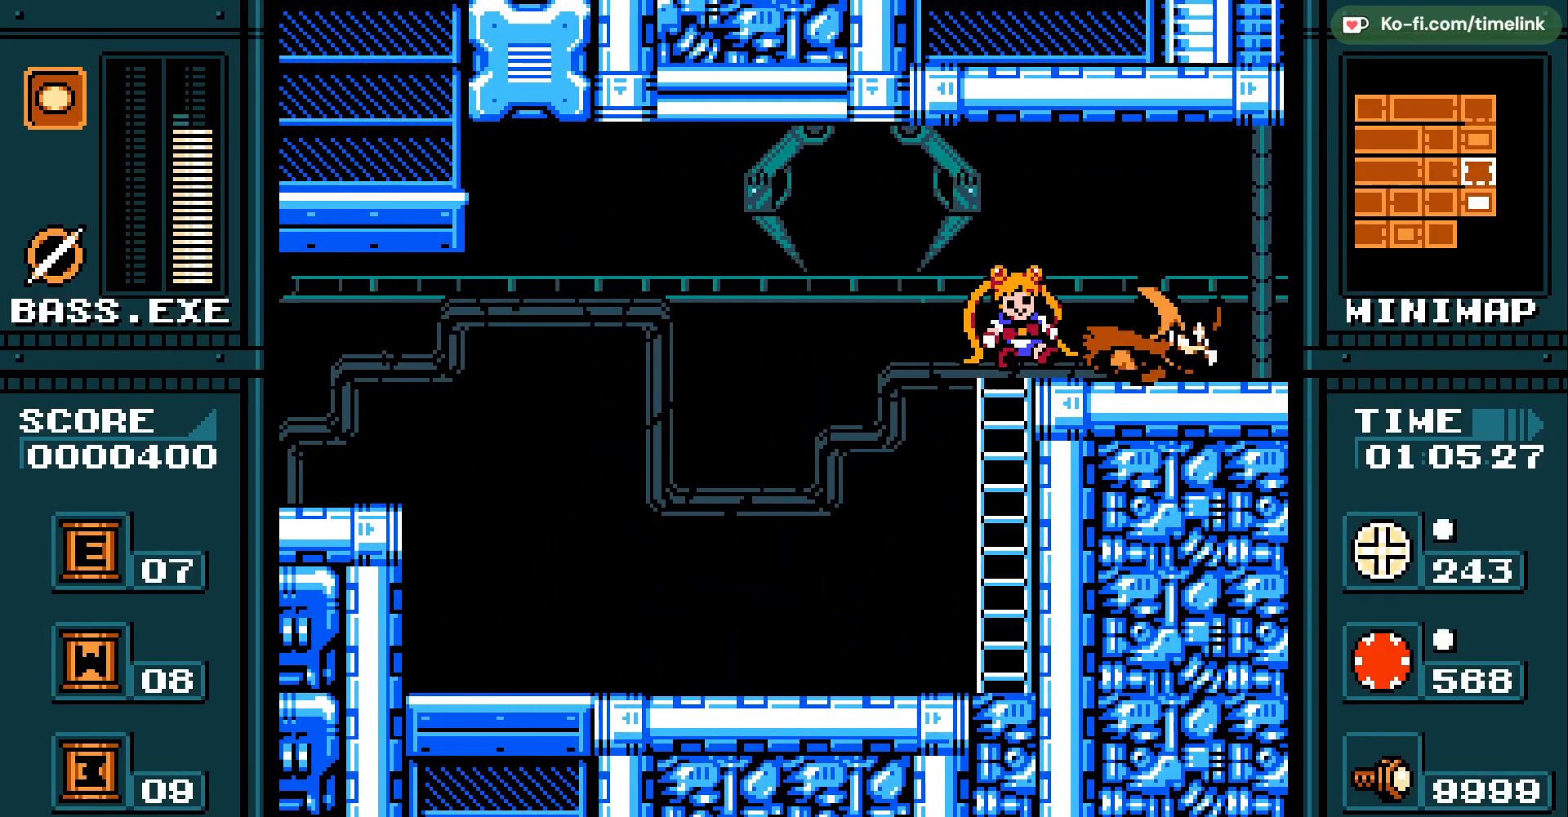
{"buttons": [], "events": []}
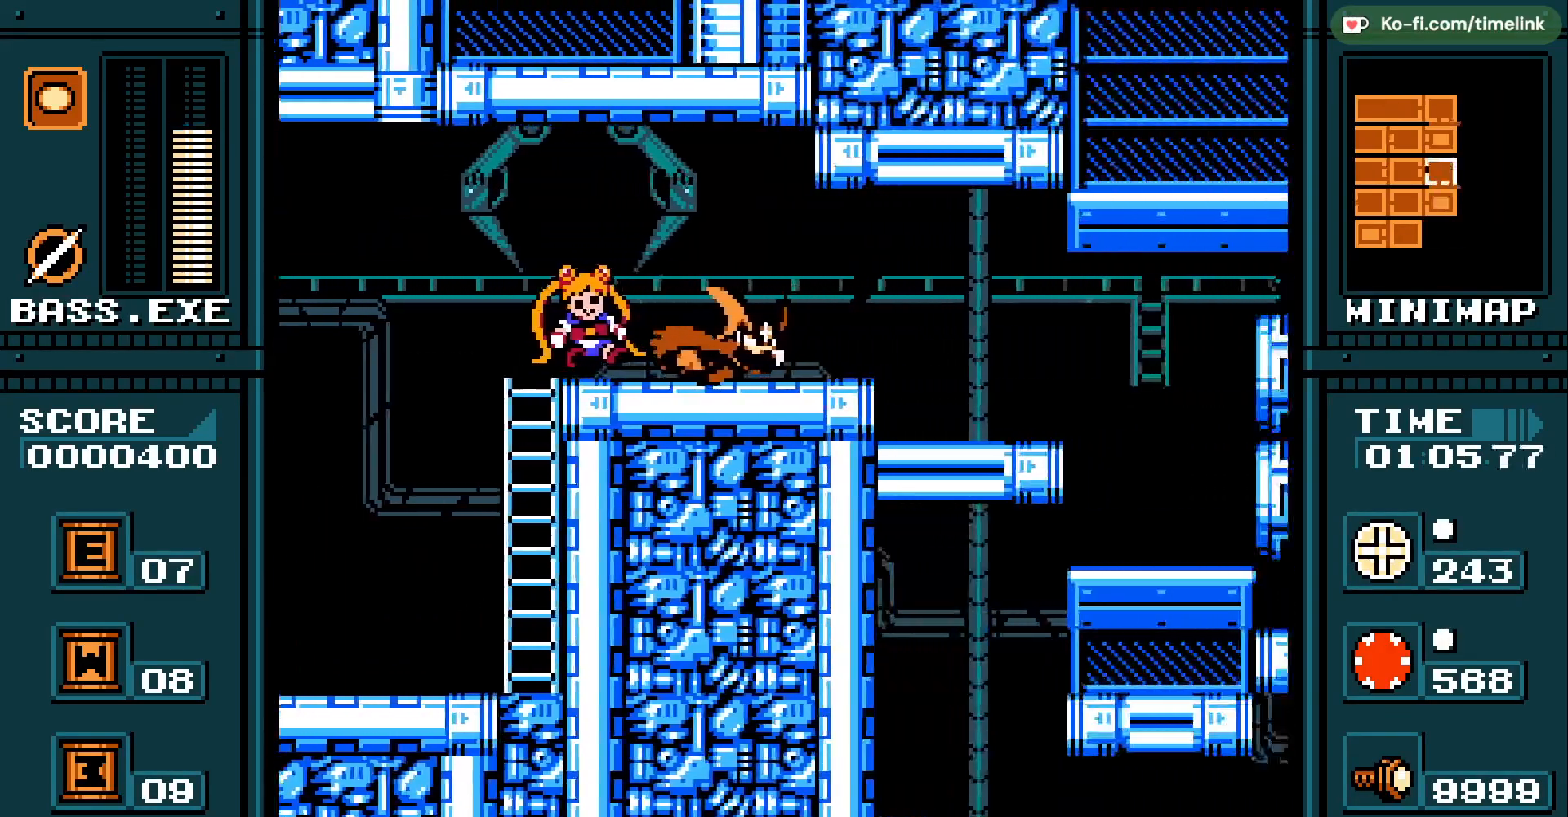
{"buttons": [], "events": []}
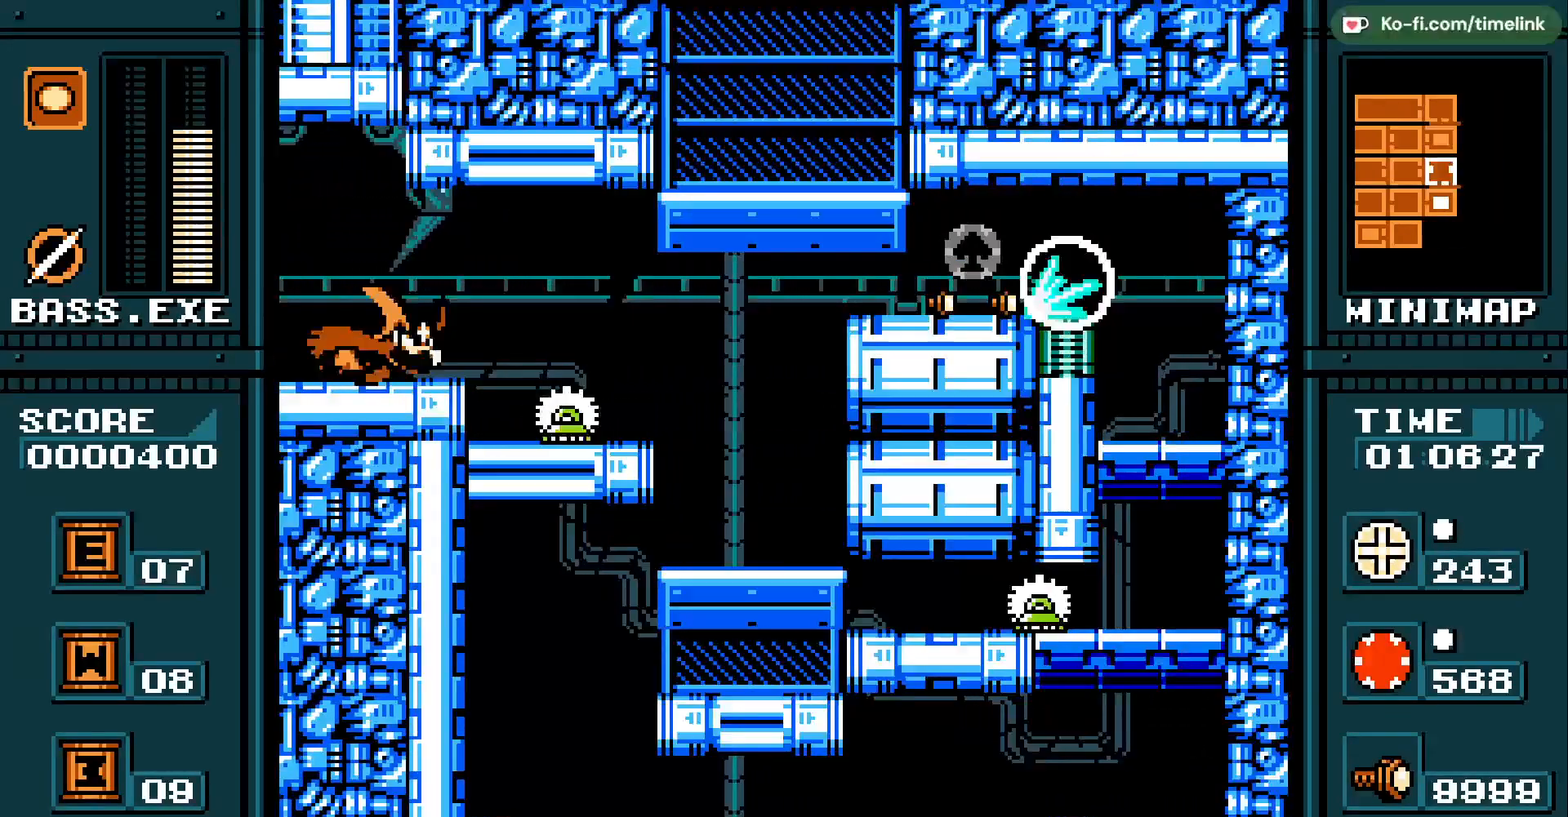
{"buttons": [], "events": []}
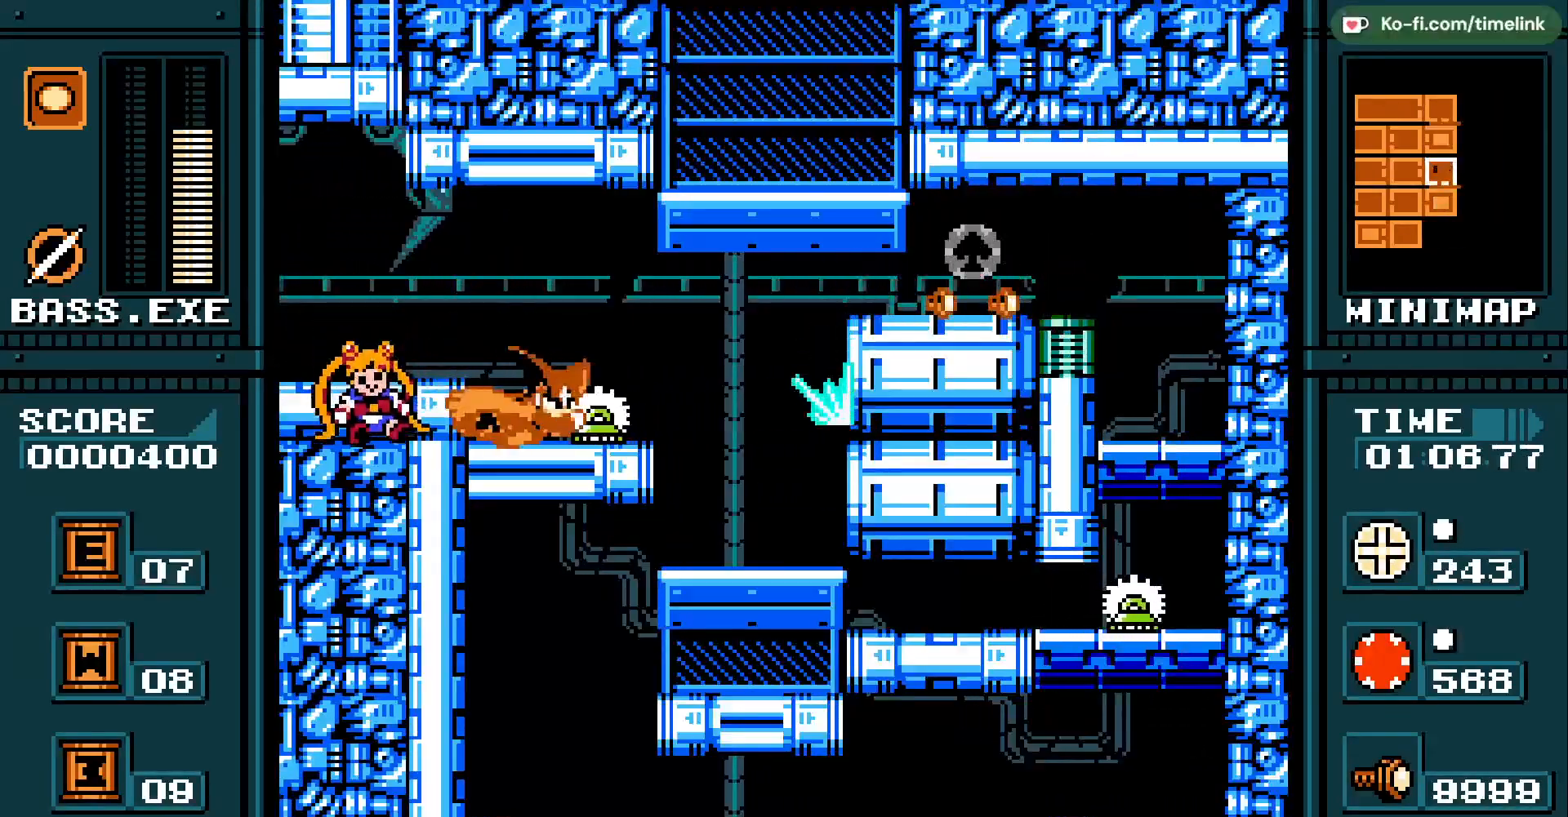
{"buttons": [], "events": []}
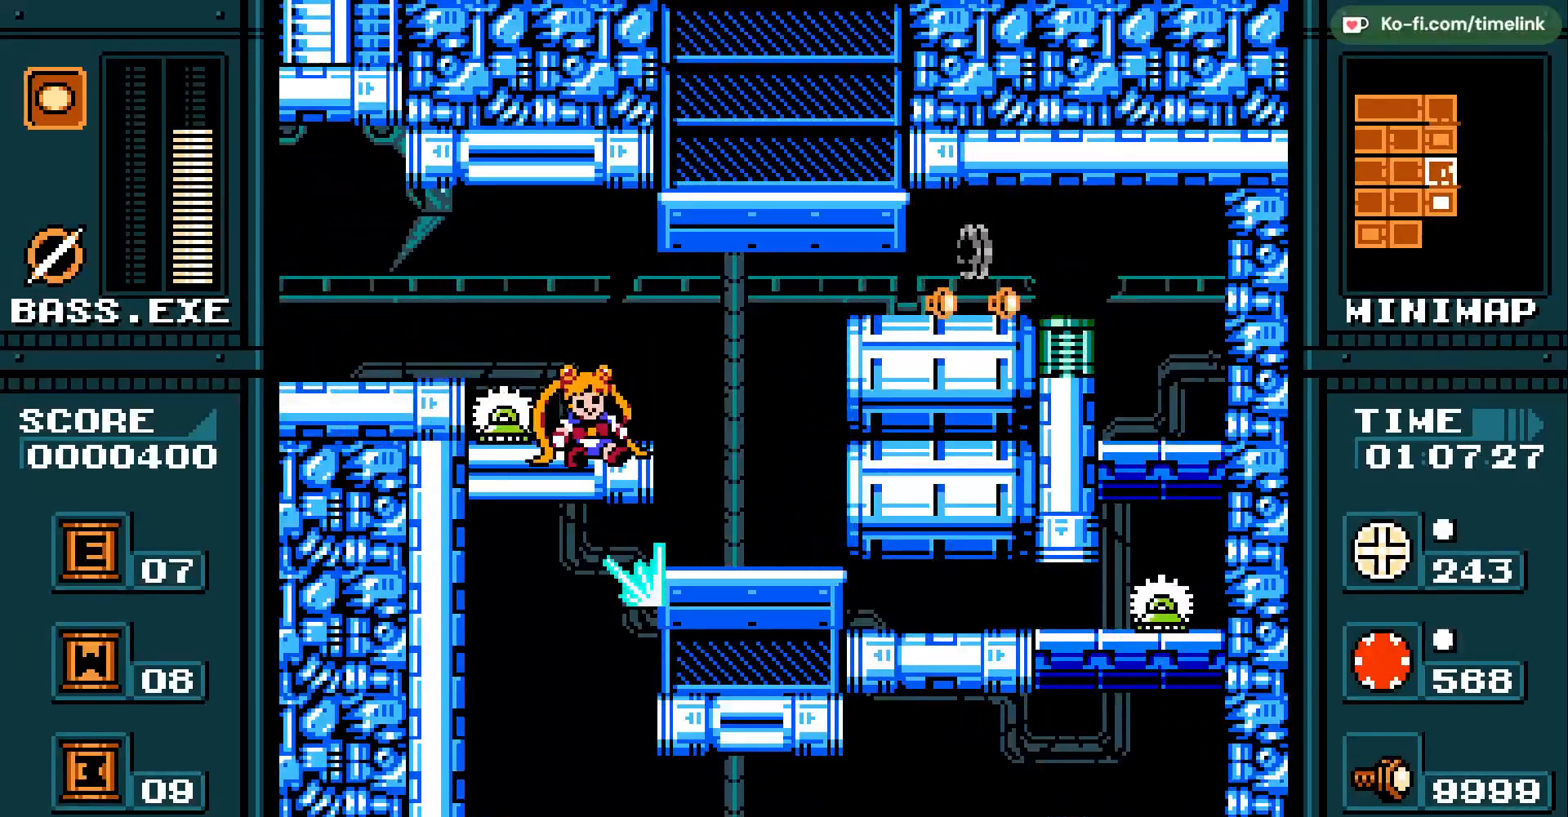
{"buttons": [], "events": [[83, "DPAD_LEFT", "down"], [333, "DPAD_LEFT", "up"]]}
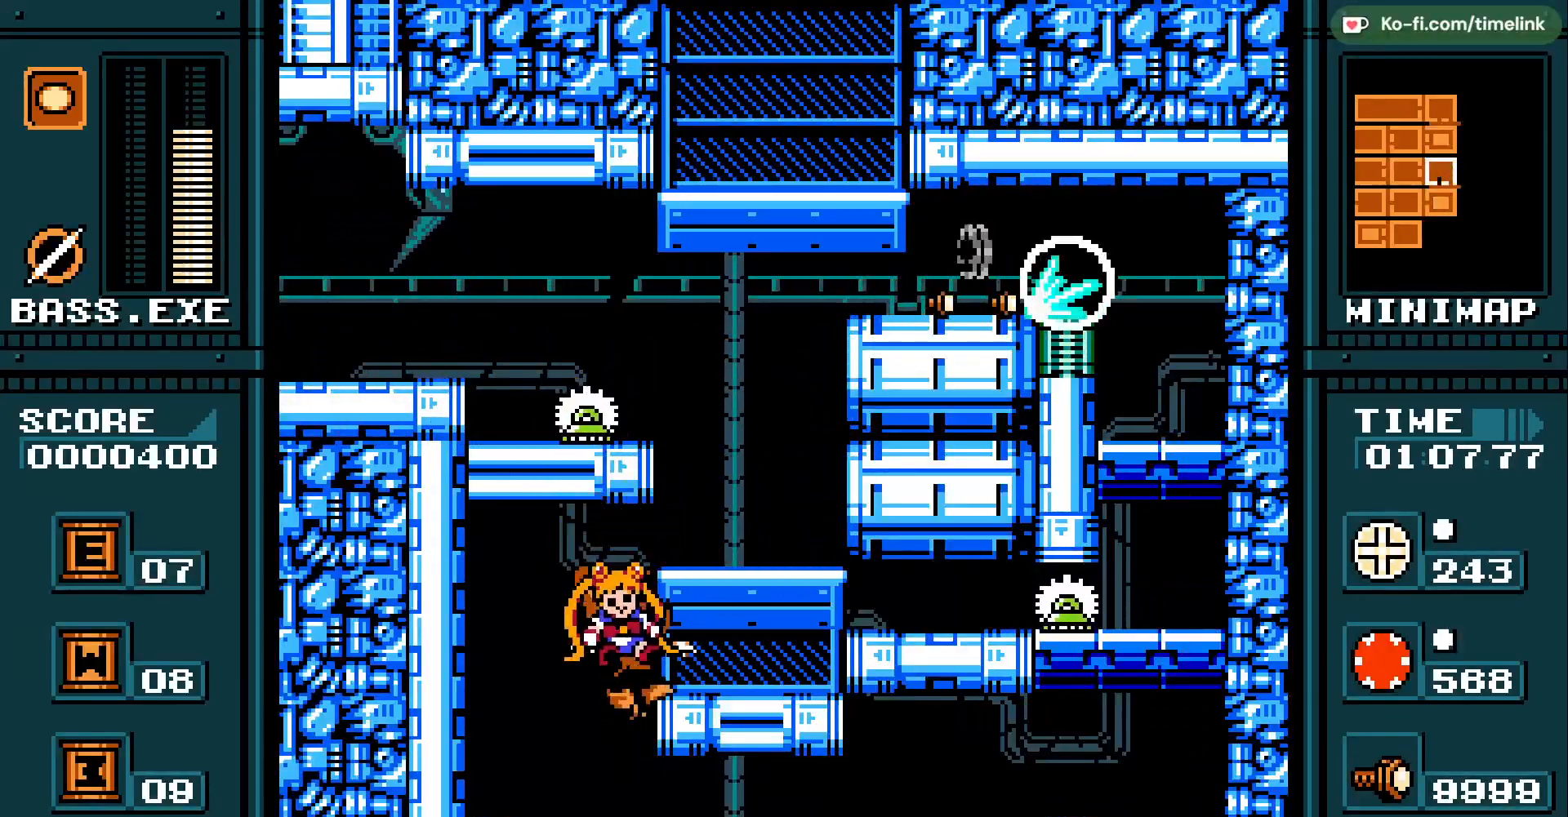
{"buttons": [], "events": []}
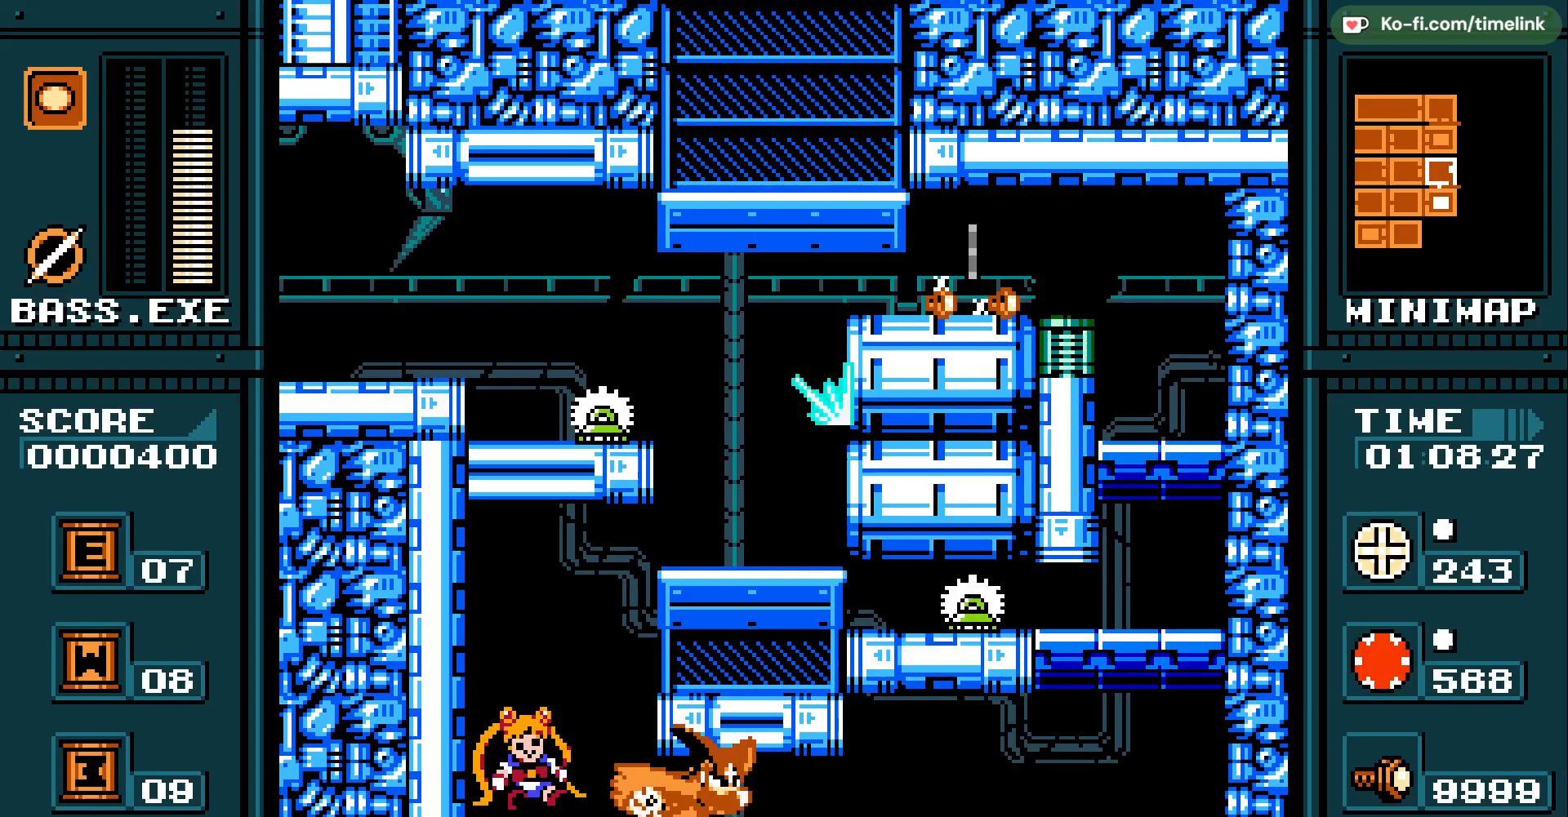
{"buttons": [], "events": []}
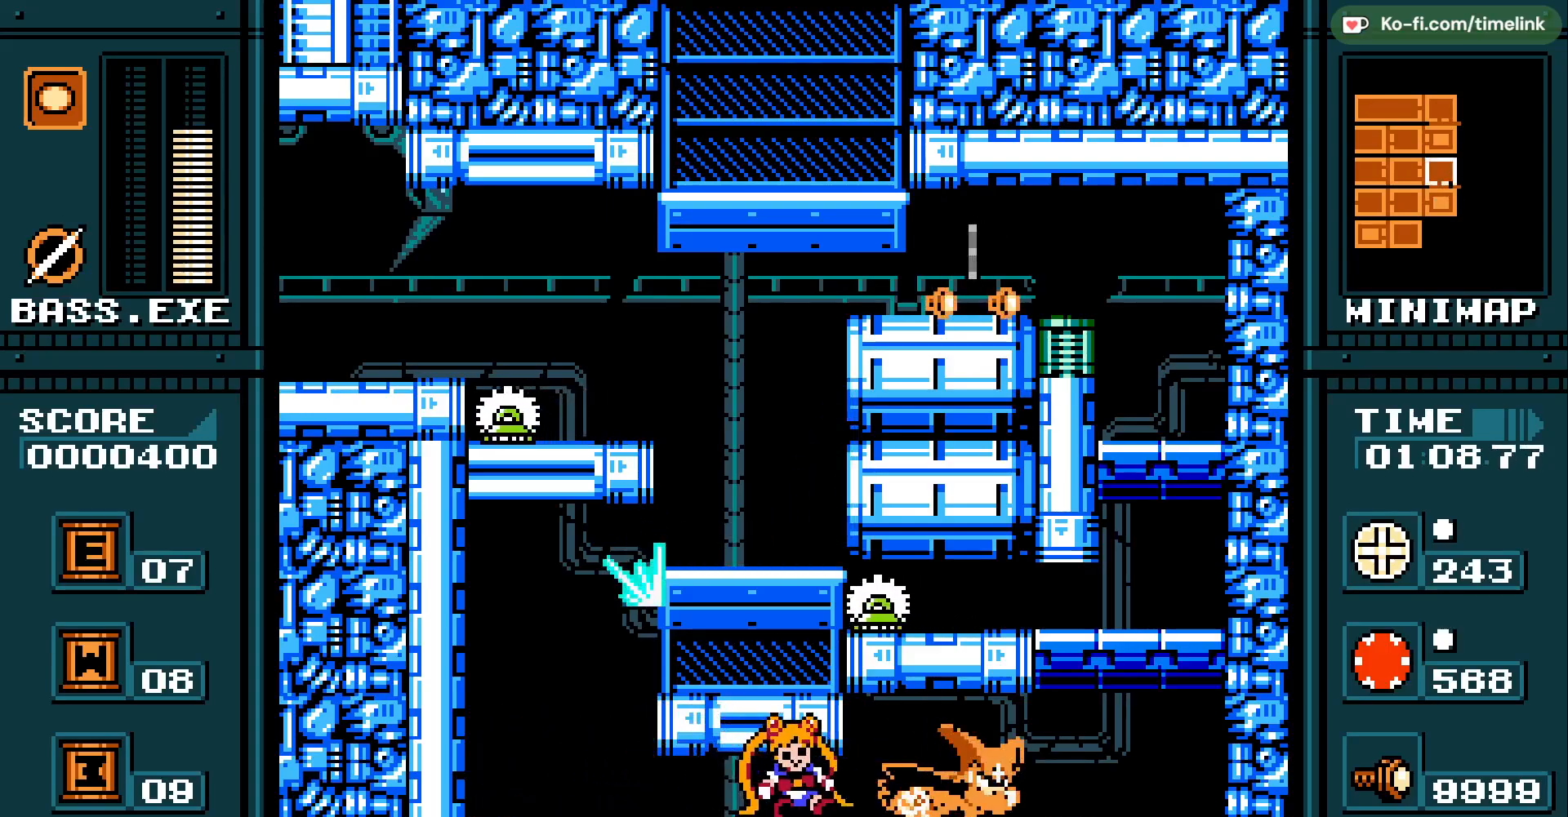
{"buttons": ["DPAD_LEFT"], "events": [[400, "DPAD_LEFT", "down"]]}
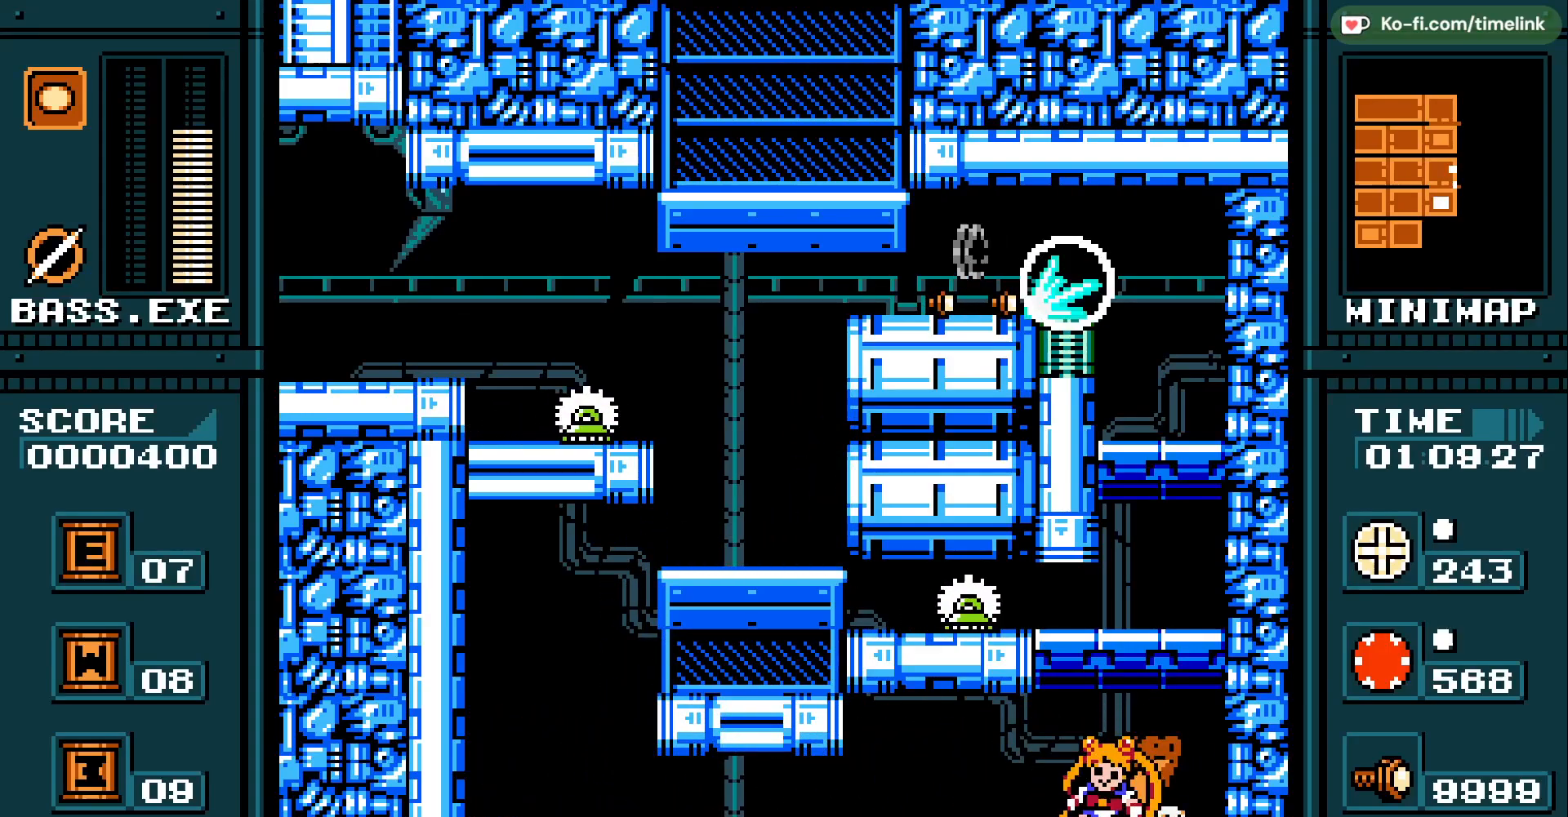
{"buttons": [], "events": [[50, "DPAD_LEFT", "up"]]}